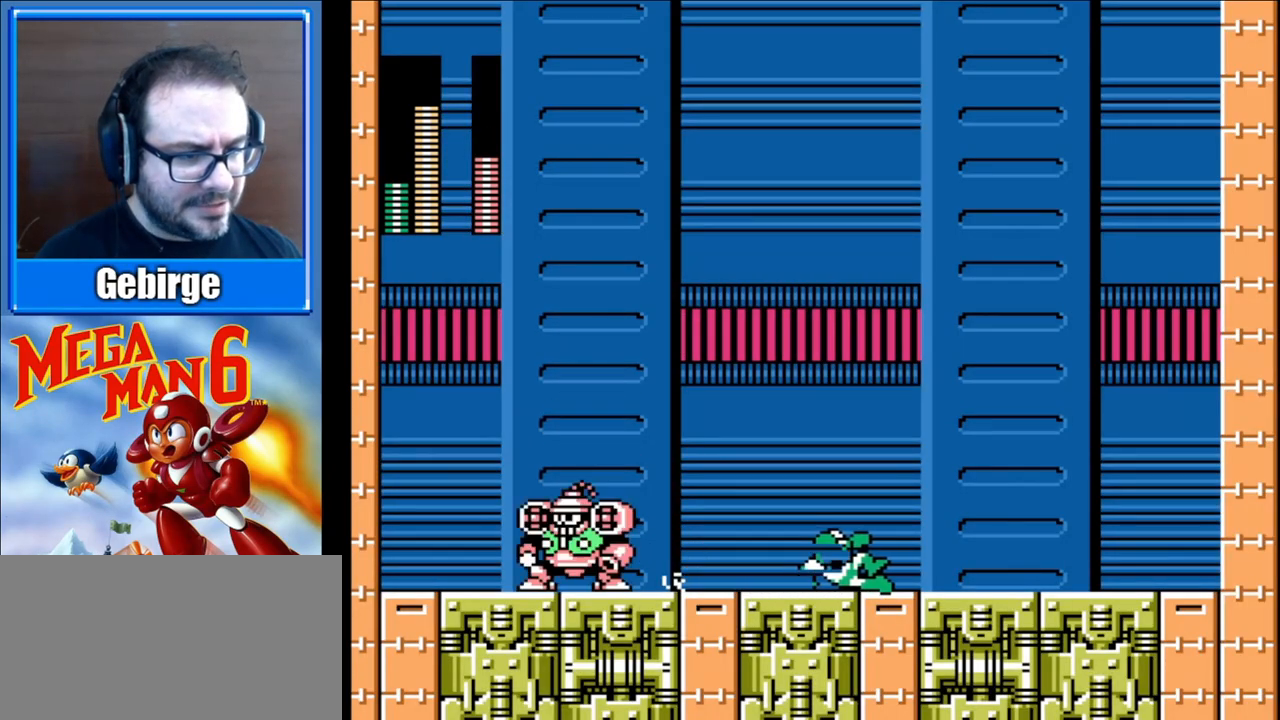
Gameplay with a controller (Nintendo layout); each line is a JSON object with the inputs held at the frame after it. "events" lists button and stick changes between this image and that frame as [ms after this image, input, new state], when the widget could be followed in between. Not read: L3 R3.
{"buttons": ["A"], "events": [[67, "A", "up"], [67, "DPAD_DOWN", "up"], [300, "A", "down"], [483, "DPAD_RIGHT", "up"]]}
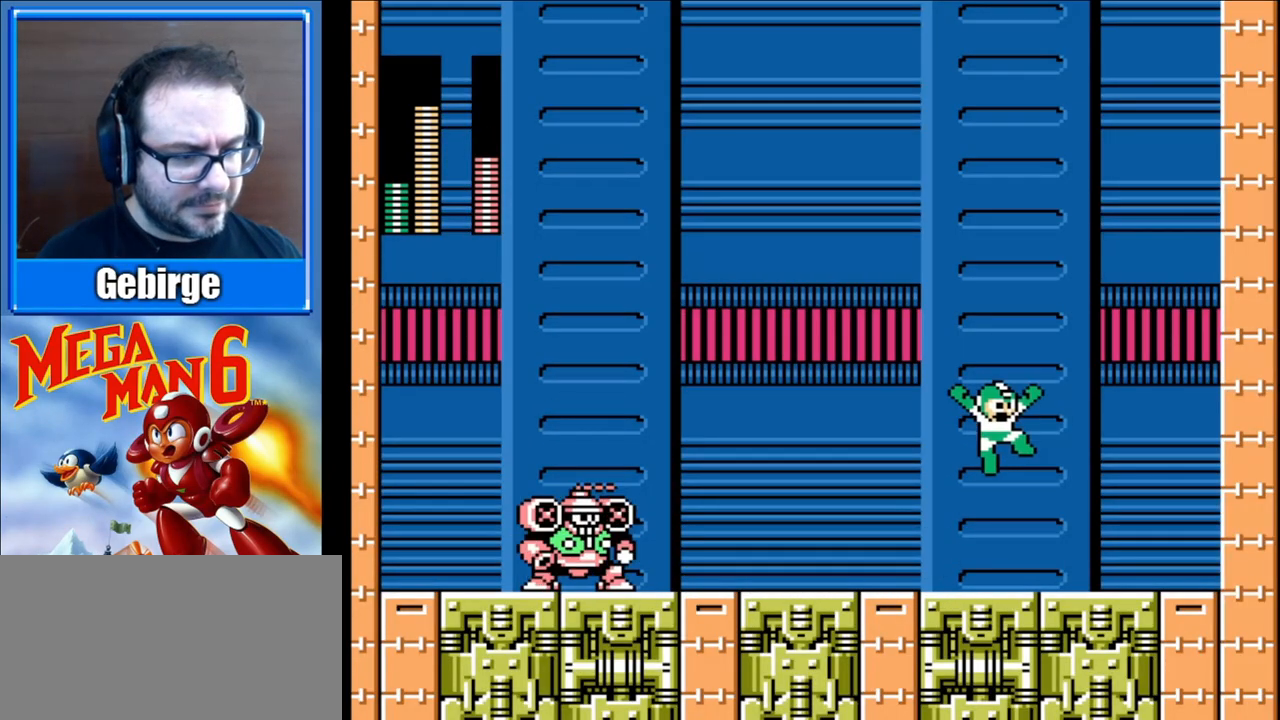
{"buttons": ["DPAD_RIGHT"], "events": [[67, "DPAD_LEFT", "down"], [100, "B", "down"], [167, "A", "up"], [167, "DPAD_LEFT", "up"], [250, "B", "up"], [450, "DPAD_RIGHT", "down"]]}
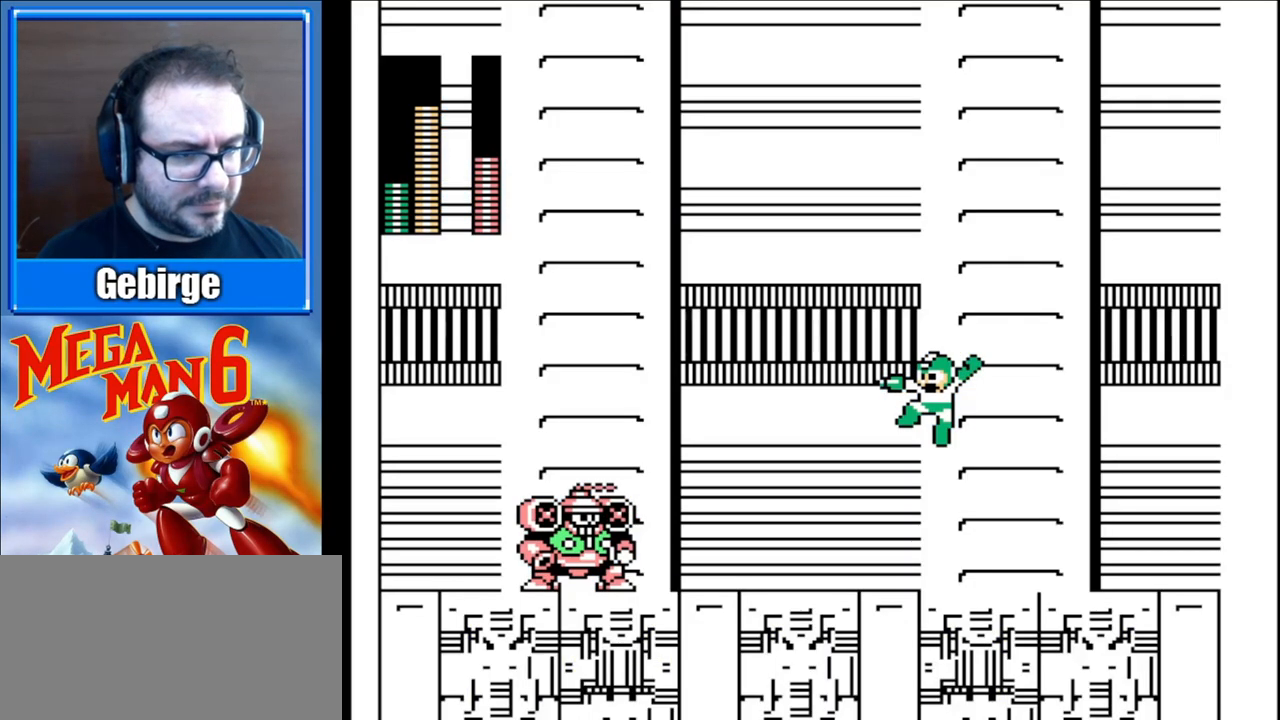
{"buttons": ["DPAD_RIGHT"], "events": []}
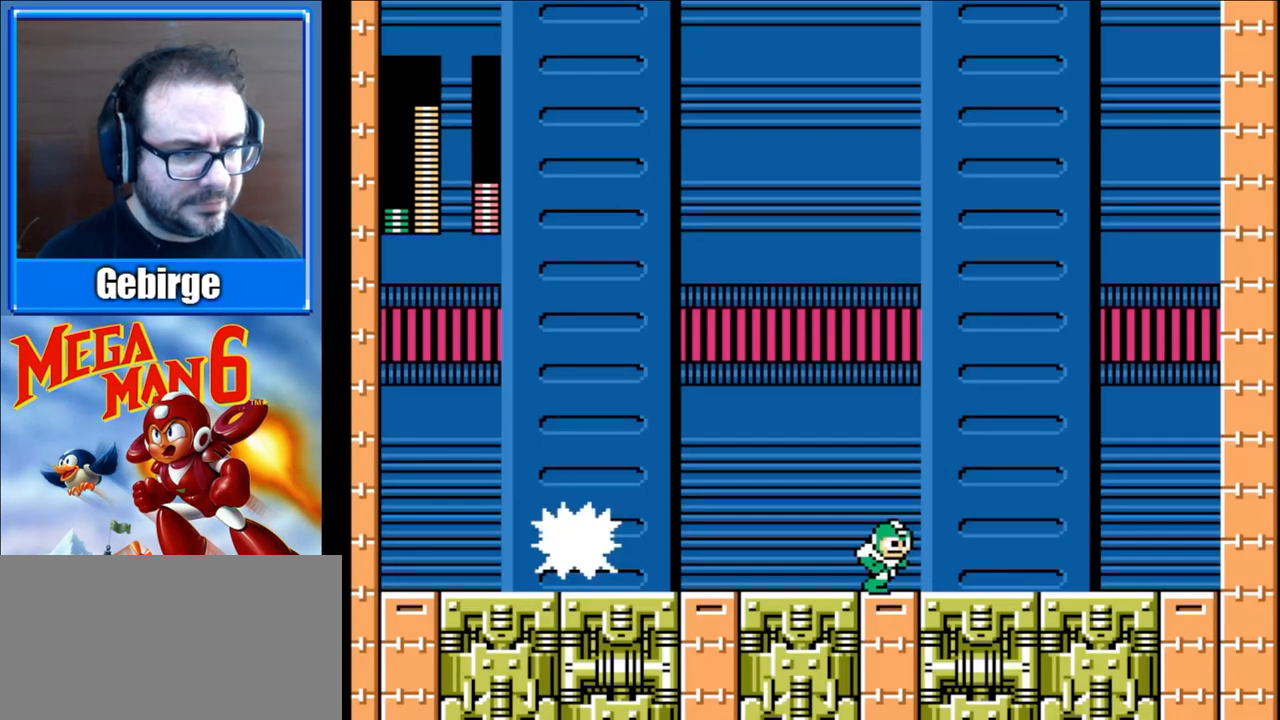
{"buttons": ["B", "DPAD_RIGHT"], "events": [[167, "A", "down"], [367, "B", "down"], [417, "A", "up"]]}
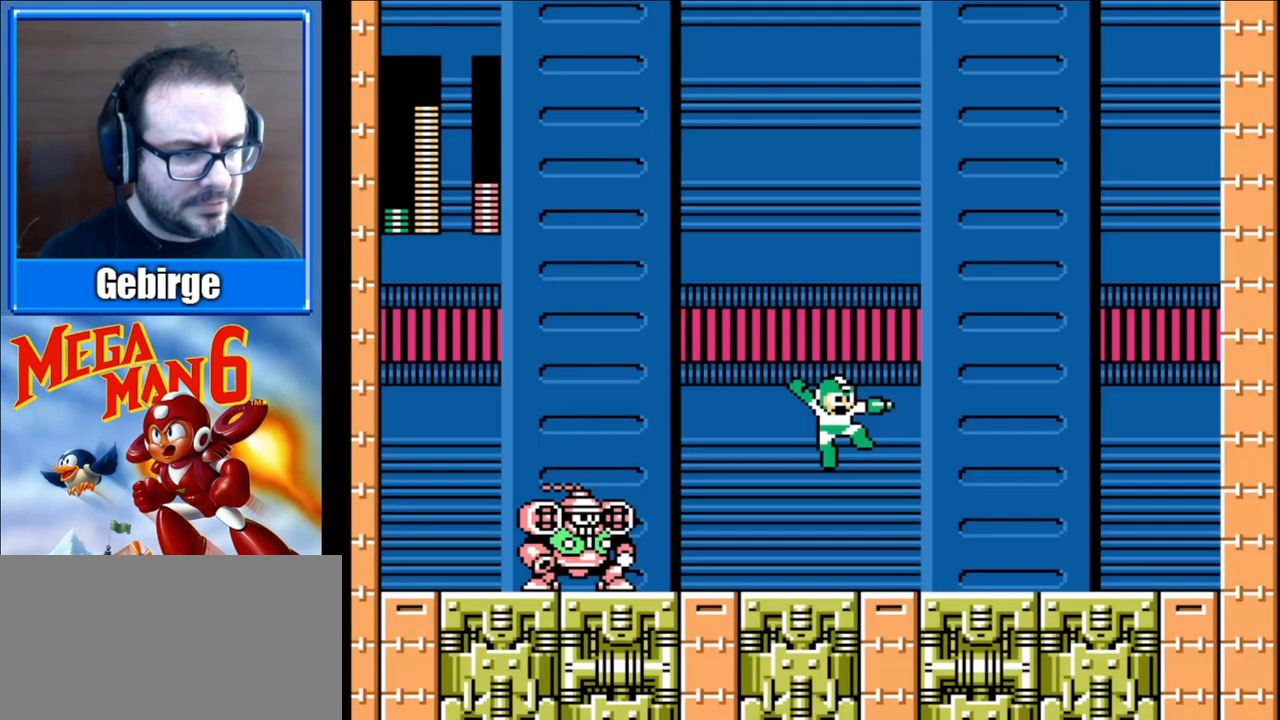
{"buttons": ["DPAD_RIGHT"], "events": [[17, "B", "up"]]}
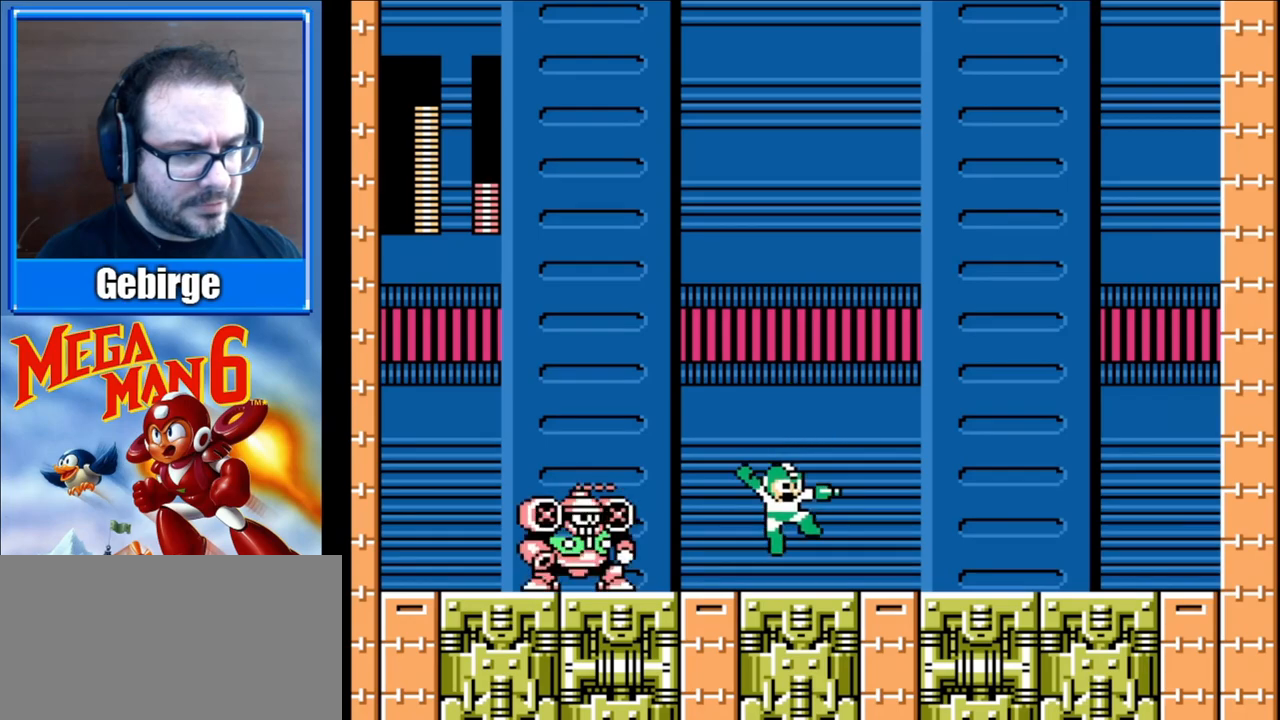
{"buttons": [], "events": [[50, "START", "down"], [233, "START", "up"], [333, "DPAD_RIGHT", "up"]]}
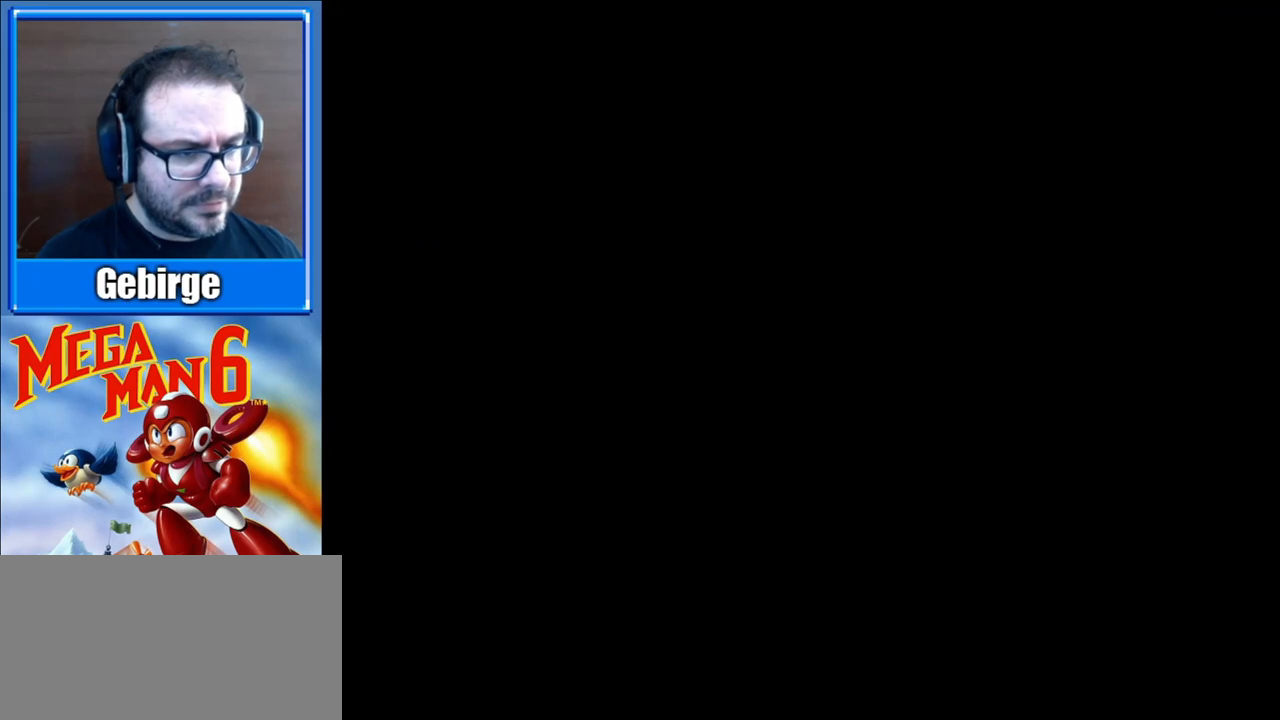
{"buttons": [], "events": []}
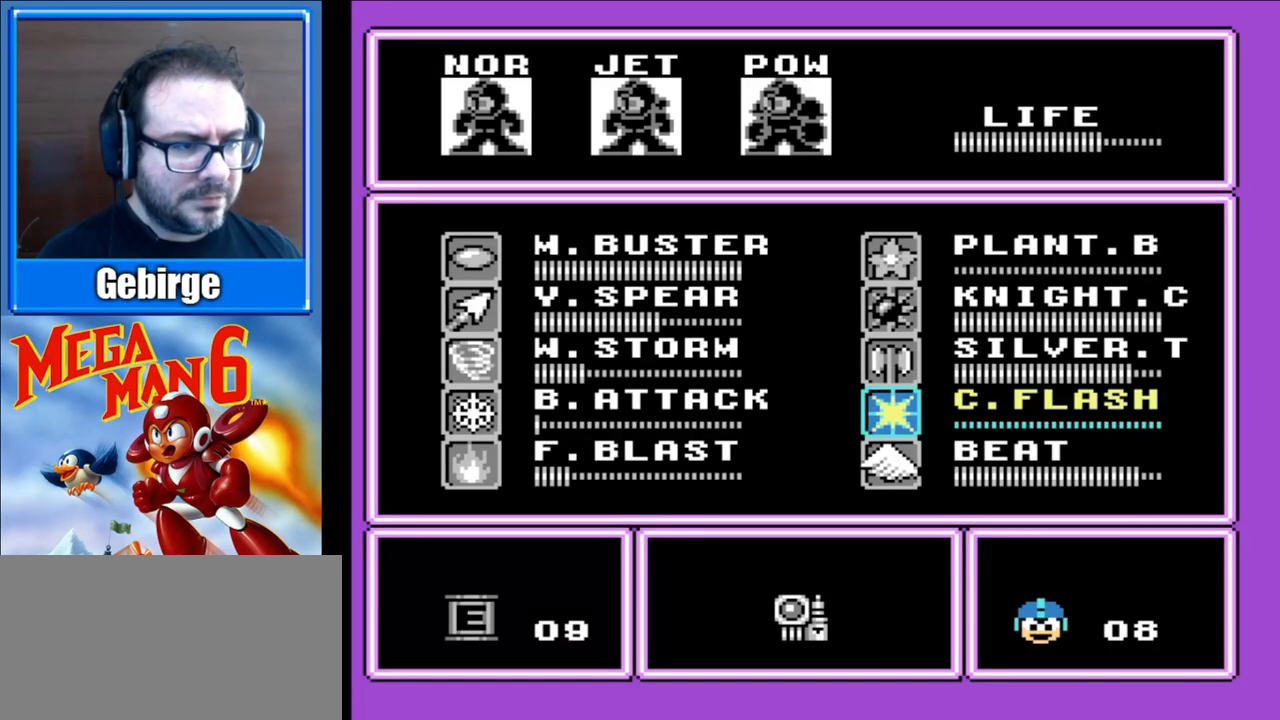
{"buttons": ["DPAD_LEFT"], "events": [[450, "DPAD_LEFT", "down"]]}
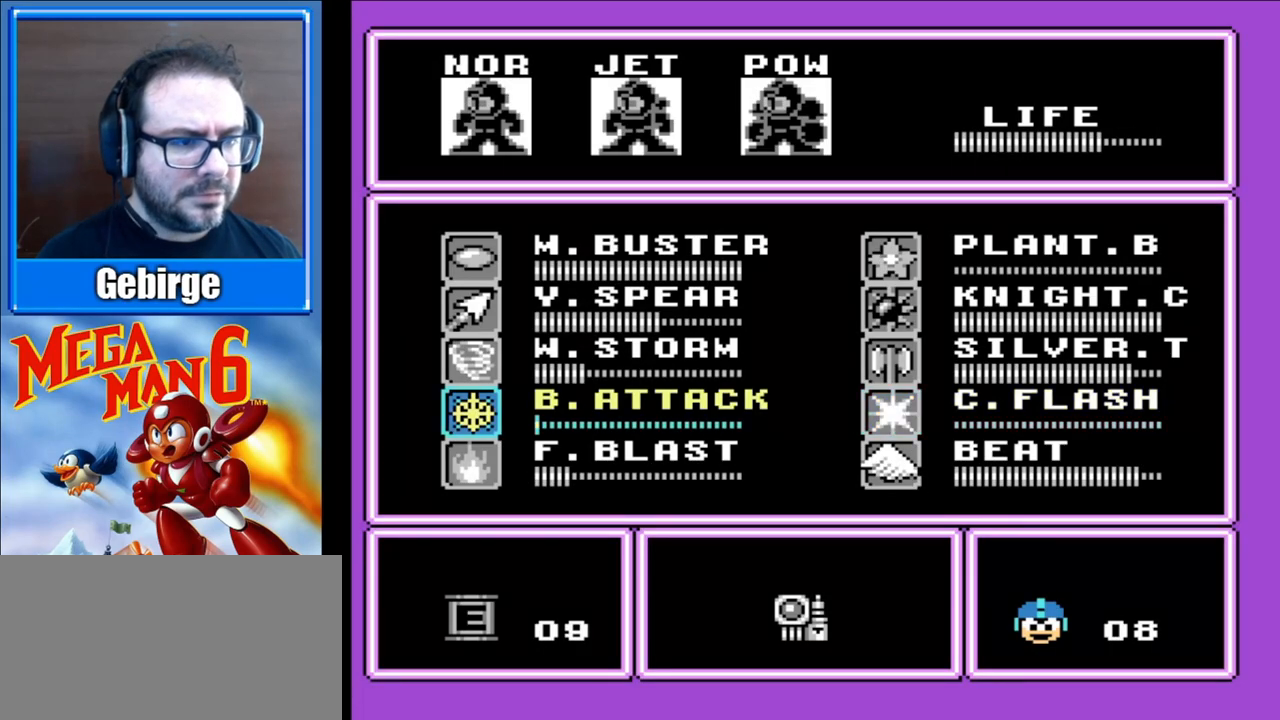
{"buttons": [], "events": [[33, "DPAD_LEFT", "up"], [217, "DPAD_UP", "down"], [317, "DPAD_UP", "up"], [367, "DPAD_UP", "down"], [483, "DPAD_UP", "up"]]}
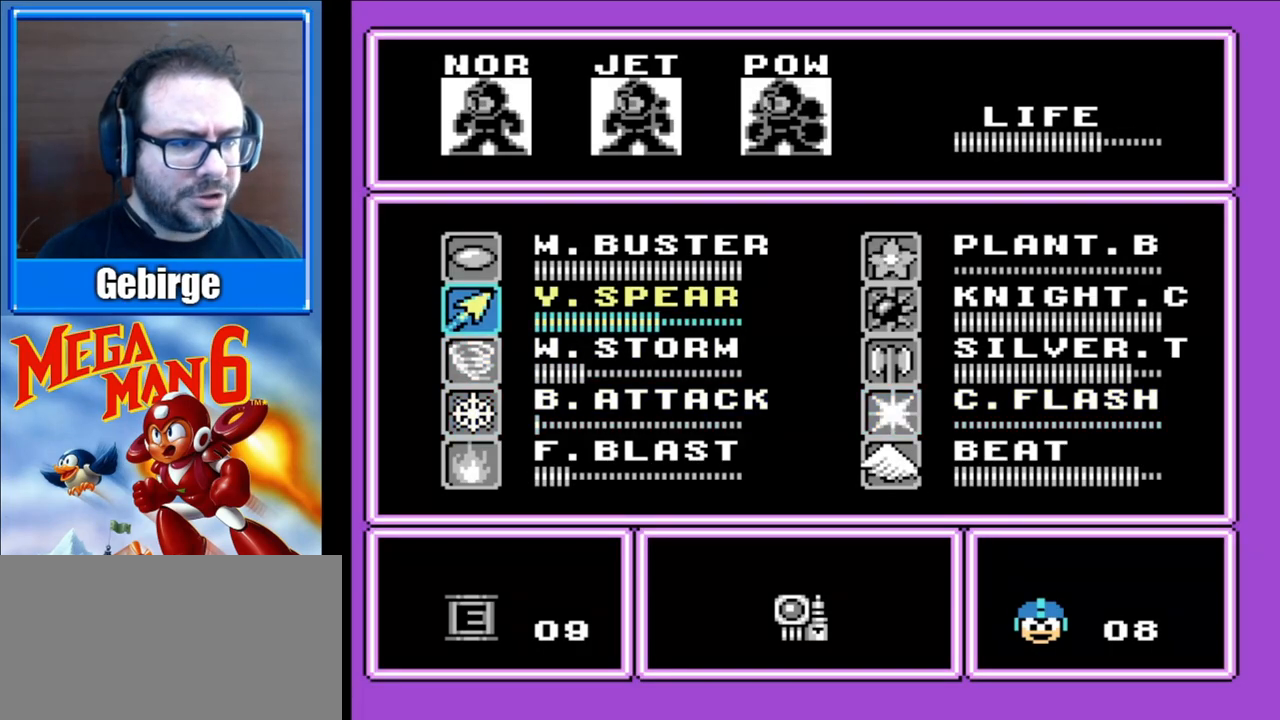
{"buttons": ["B", "DPAD_RIGHT"], "events": [[50, "DPAD_UP", "down"], [167, "DPAD_UP", "up"], [183, "START", "down"], [333, "START", "up"], [400, "DPAD_RIGHT", "down"], [450, "B", "down"]]}
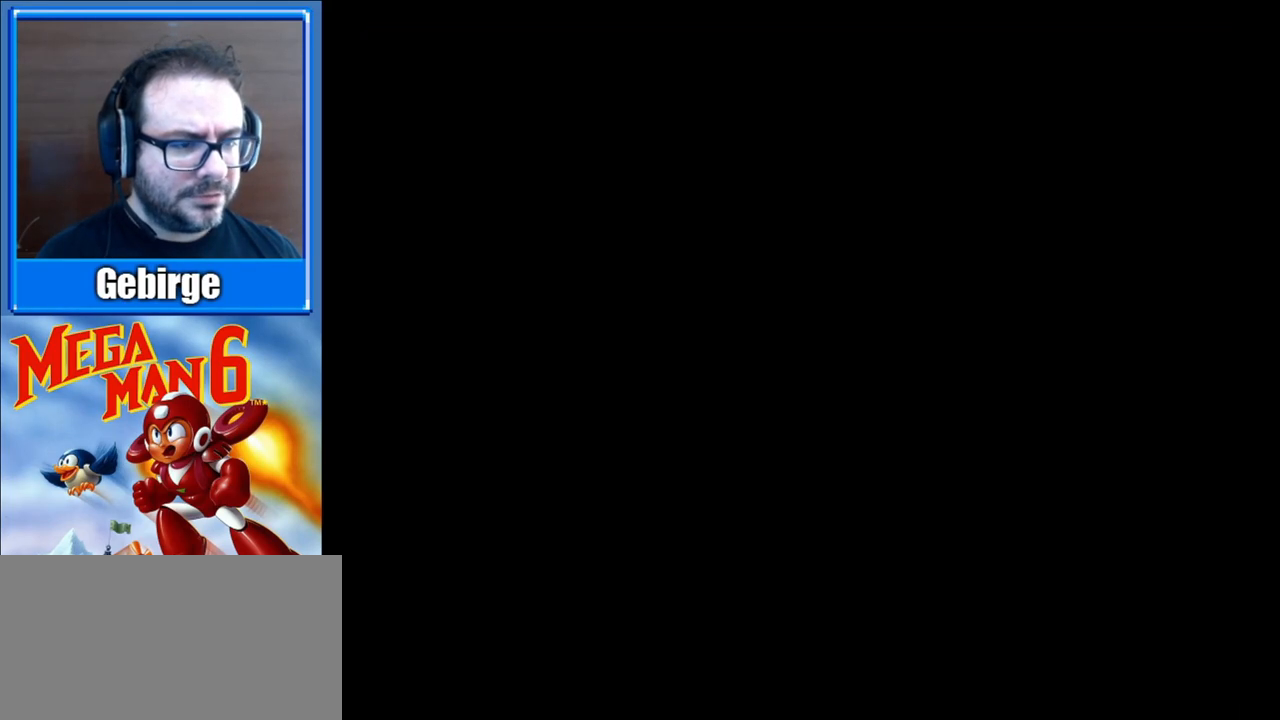
{"buttons": ["B", "DPAD_RIGHT"], "events": []}
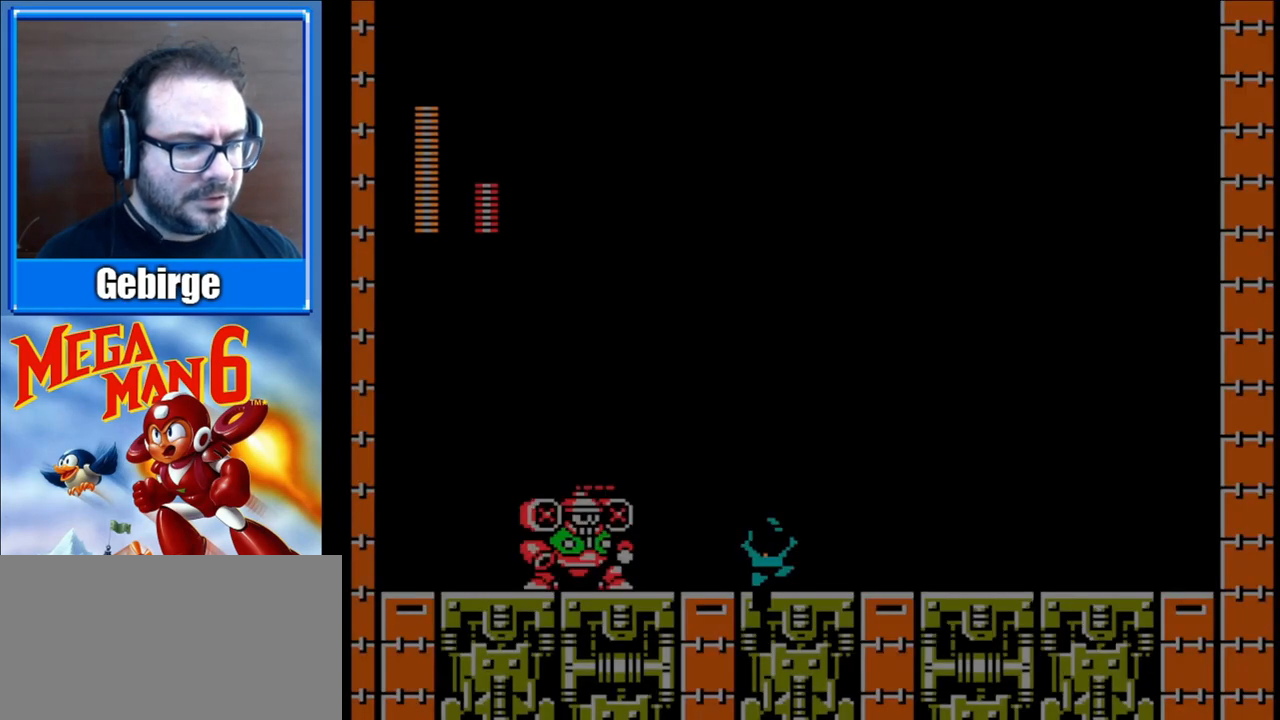
{"buttons": ["A", "B", "DPAD_DOWN", "DPAD_RIGHT"], "events": [[83, "DPAD_DOWN", "down"], [300, "A", "down"]]}
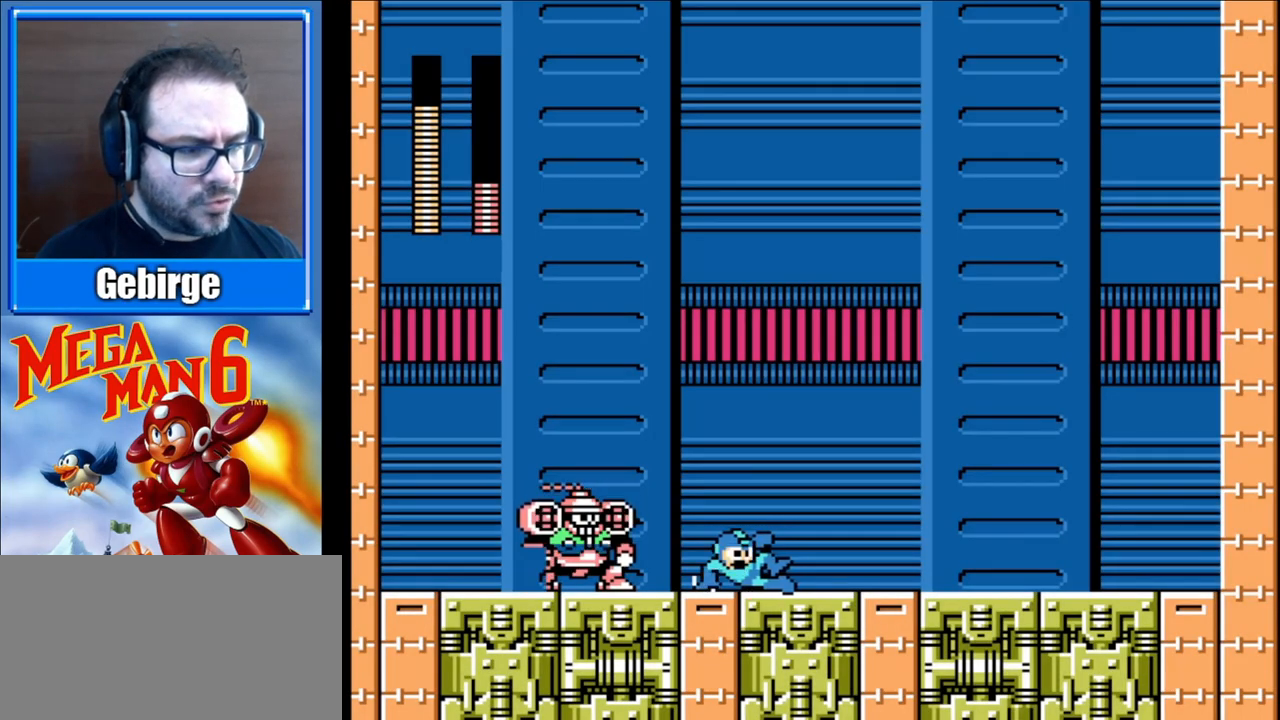
{"buttons": ["A", "B", "DPAD_DOWN", "DPAD_RIGHT"], "events": [[233, "A", "up"], [367, "A", "down"]]}
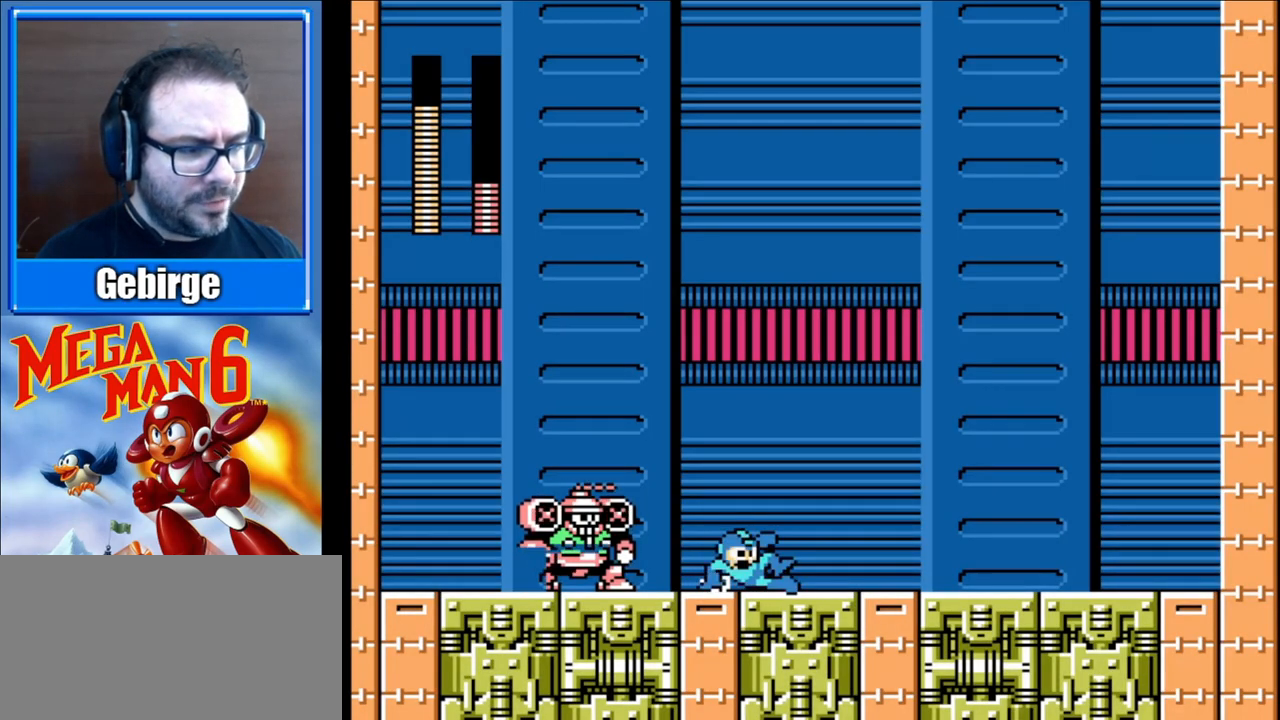
{"buttons": ["A", "B", "DPAD_DOWN", "DPAD_RIGHT"], "events": [[283, "A", "up"], [417, "A", "down"]]}
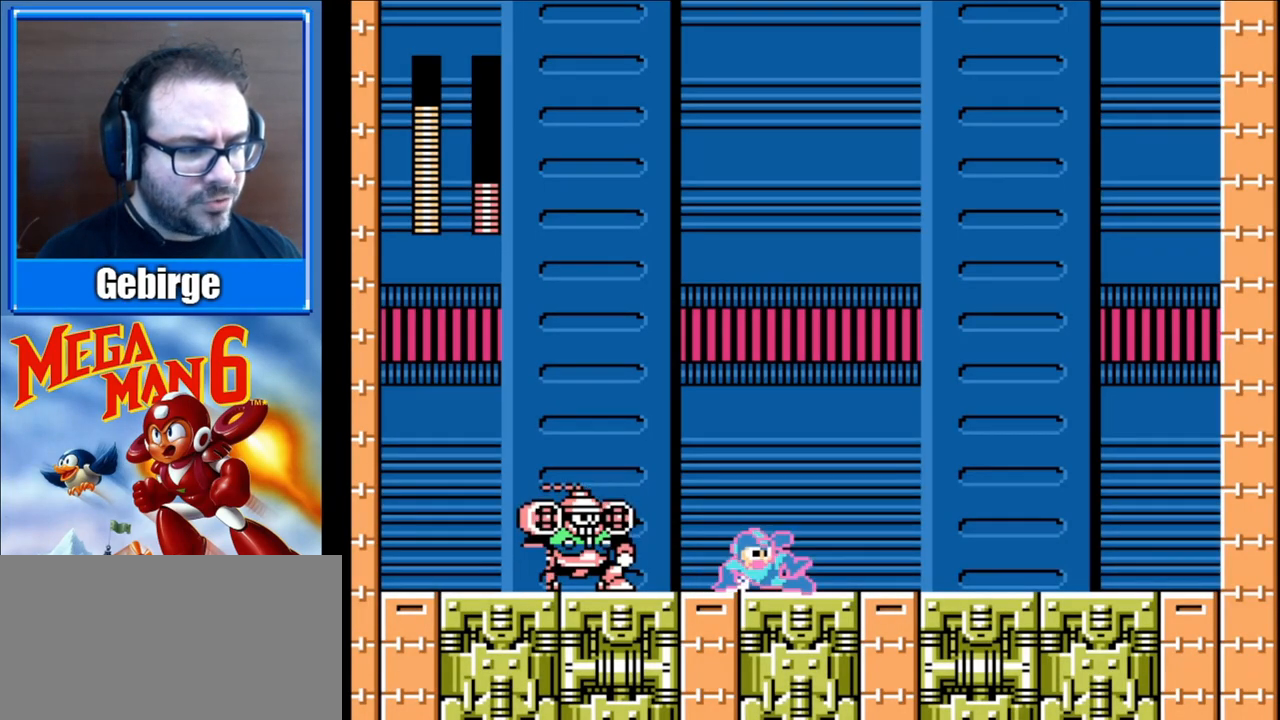
{"buttons": ["A", "B", "DPAD_DOWN", "DPAD_RIGHT"], "events": [[333, "A", "up"], [483, "A", "down"]]}
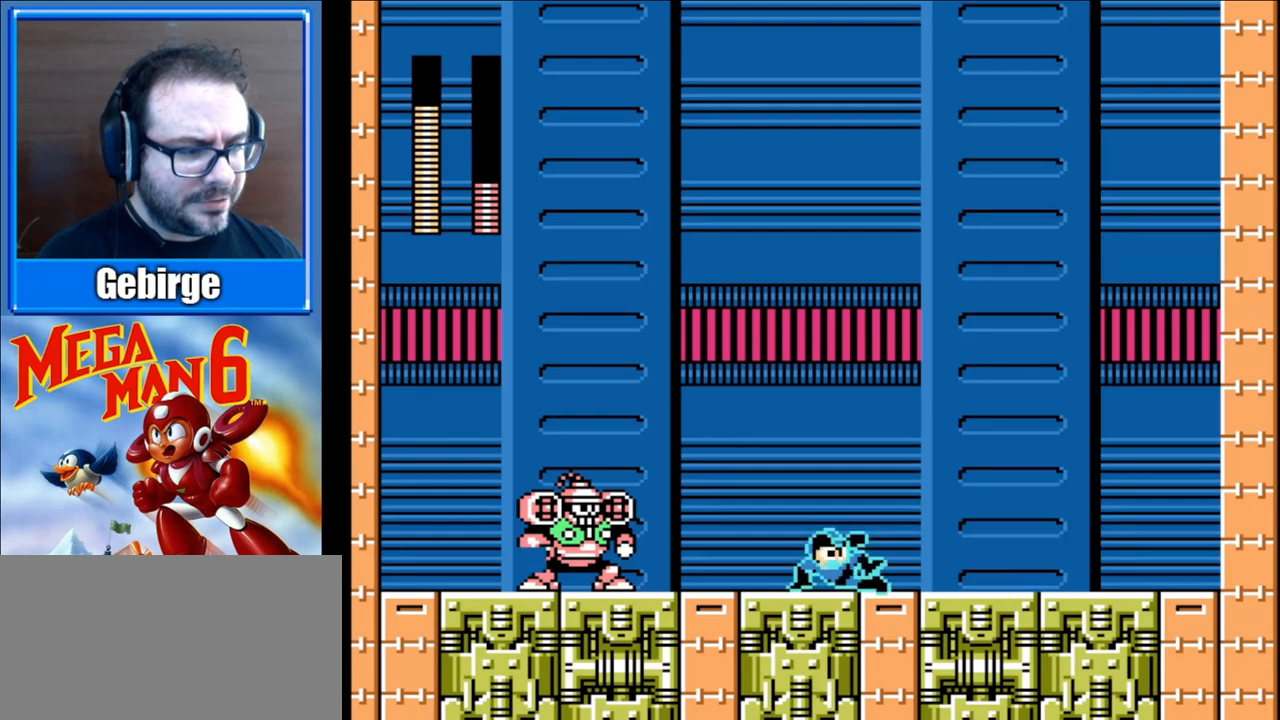
{"buttons": [], "events": [[300, "DPAD_RIGHT", "up"], [317, "A", "up"], [333, "DPAD_LEFT", "down"], [350, "DPAD_DOWN", "up"], [483, "B", "up"], [483, "DPAD_LEFT", "up"]]}
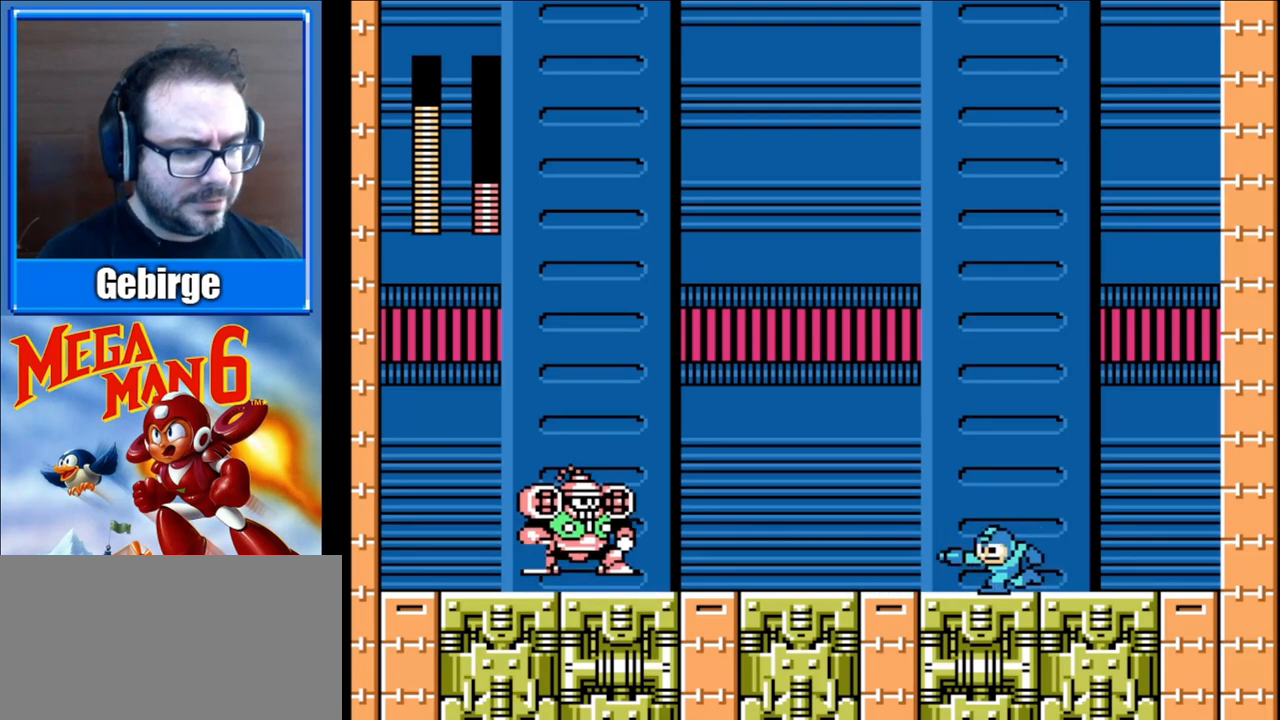
{"buttons": ["B"], "events": [[67, "B", "down"]]}
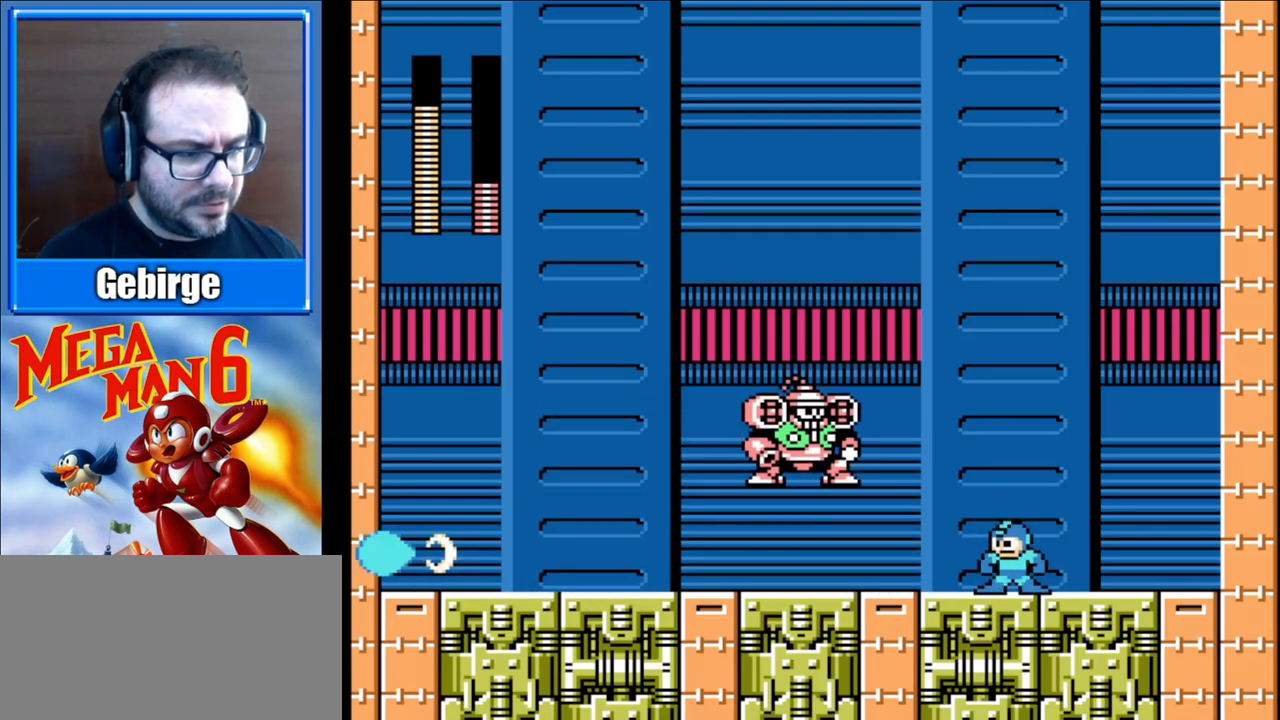
{"buttons": ["B", "DPAD_DOWN", "DPAD_LEFT"], "events": [[33, "DPAD_DOWN", "down"], [33, "DPAD_LEFT", "down"], [133, "A", "down"], [467, "A", "up"]]}
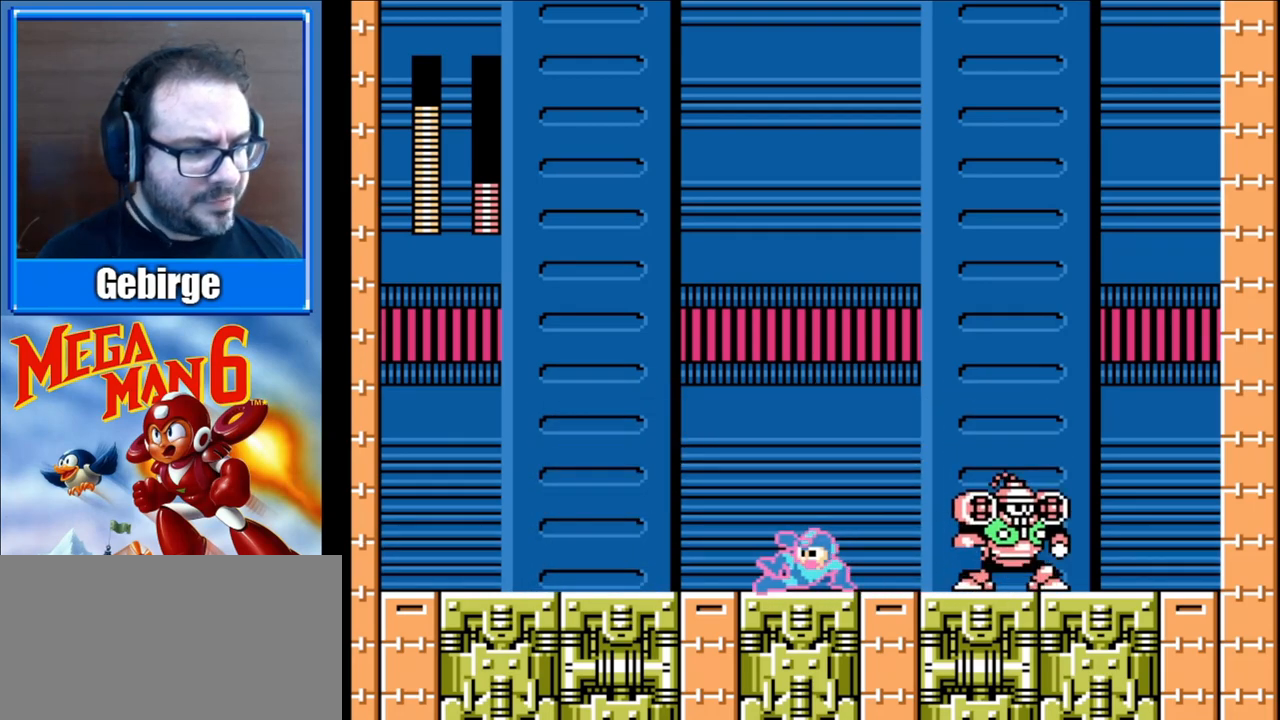
{"buttons": ["B", "DPAD_LEFT"], "events": [[33, "DPAD_DOWN", "up"]]}
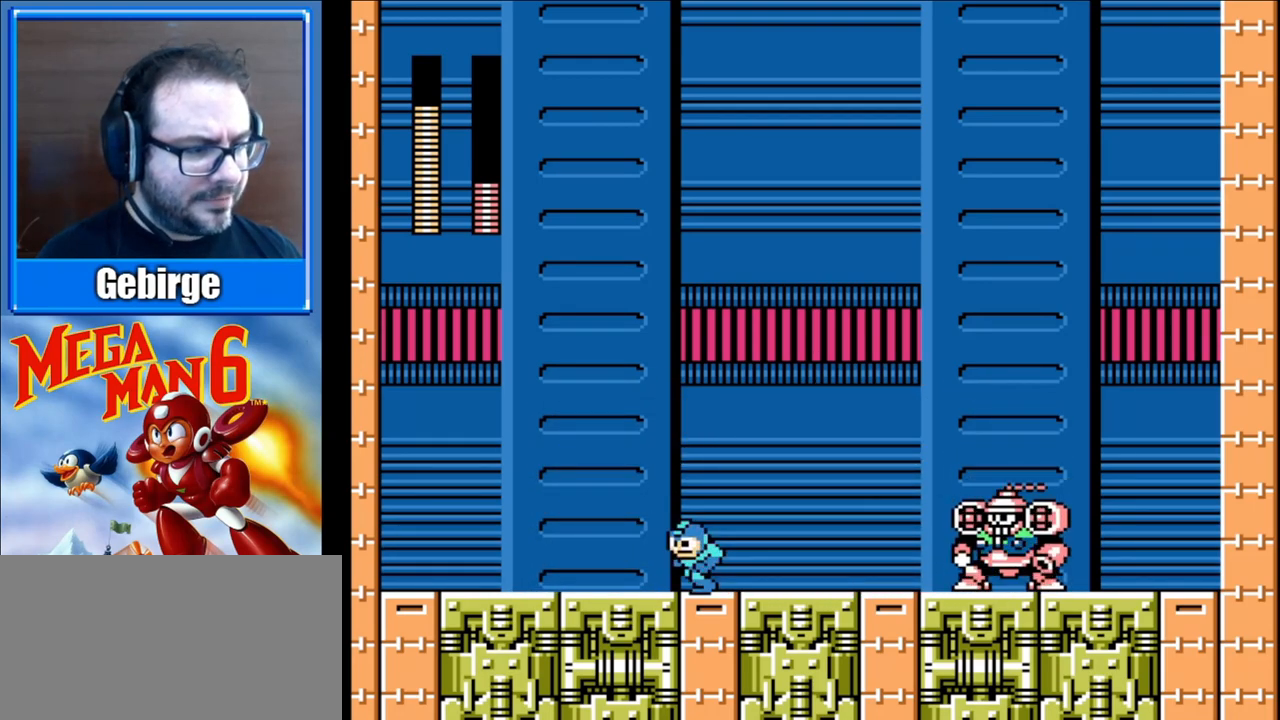
{"buttons": ["A", "B", "DPAD_DOWN", "DPAD_LEFT"], "events": [[433, "DPAD_DOWN", "down"], [500, "A", "down"]]}
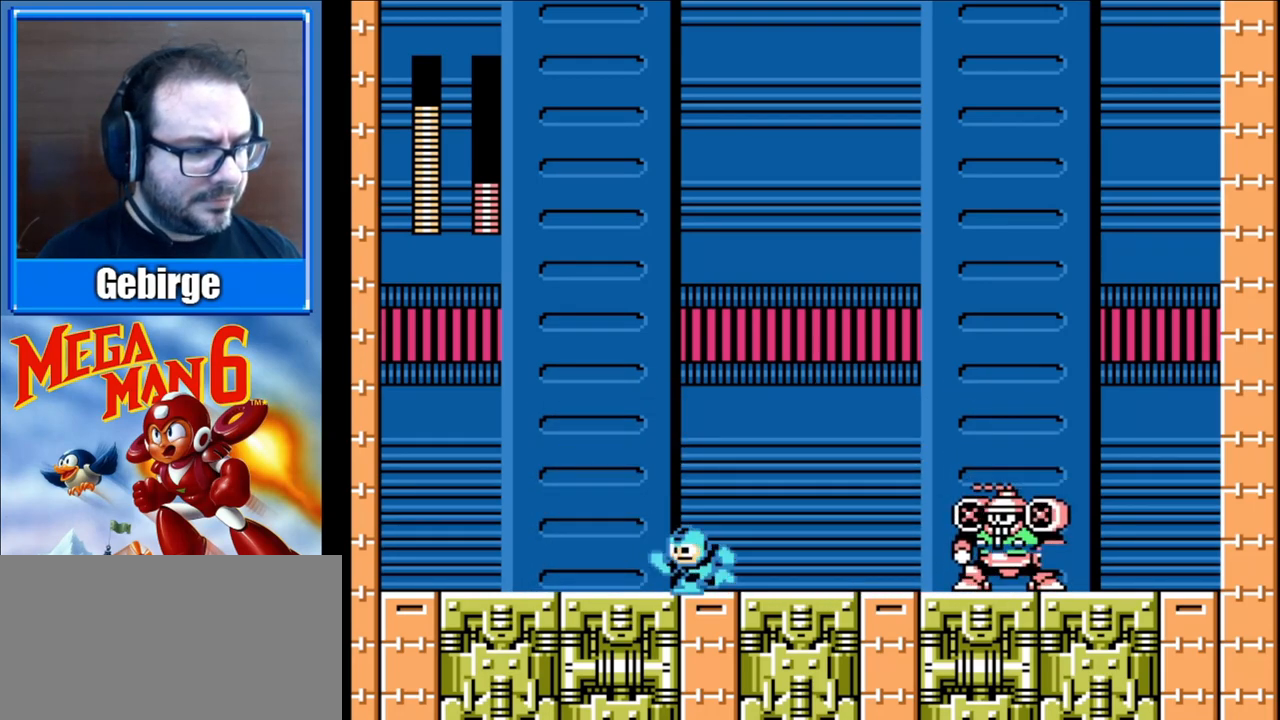
{"buttons": ["B", "DPAD_RIGHT"], "events": [[333, "A", "up"], [467, "DPAD_LEFT", "up"], [483, "DPAD_RIGHT", "down"], [500, "DPAD_DOWN", "up"]]}
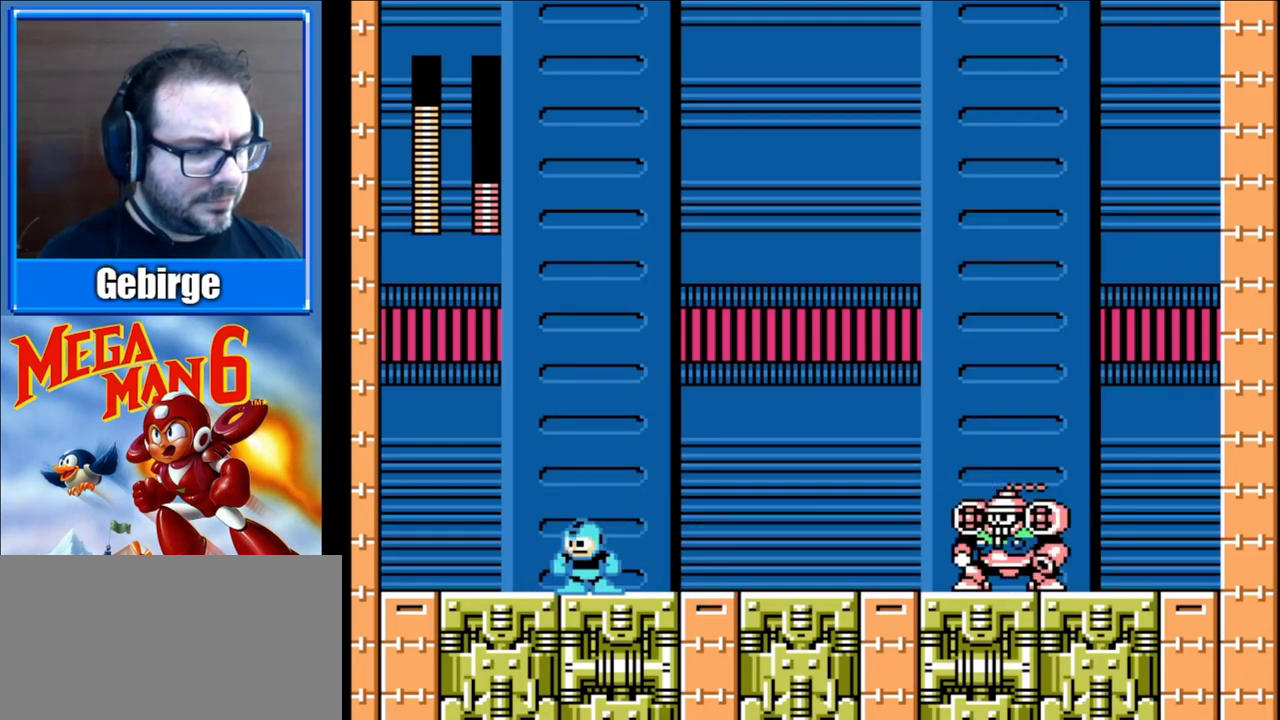
{"buttons": ["A", "B", "DPAD_DOWN", "DPAD_LEFT"], "events": [[117, "B", "up"], [167, "DPAD_RIGHT", "up"], [217, "B", "down"], [267, "DPAD_DOWN", "down"], [300, "DPAD_LEFT", "down"], [400, "A", "down"]]}
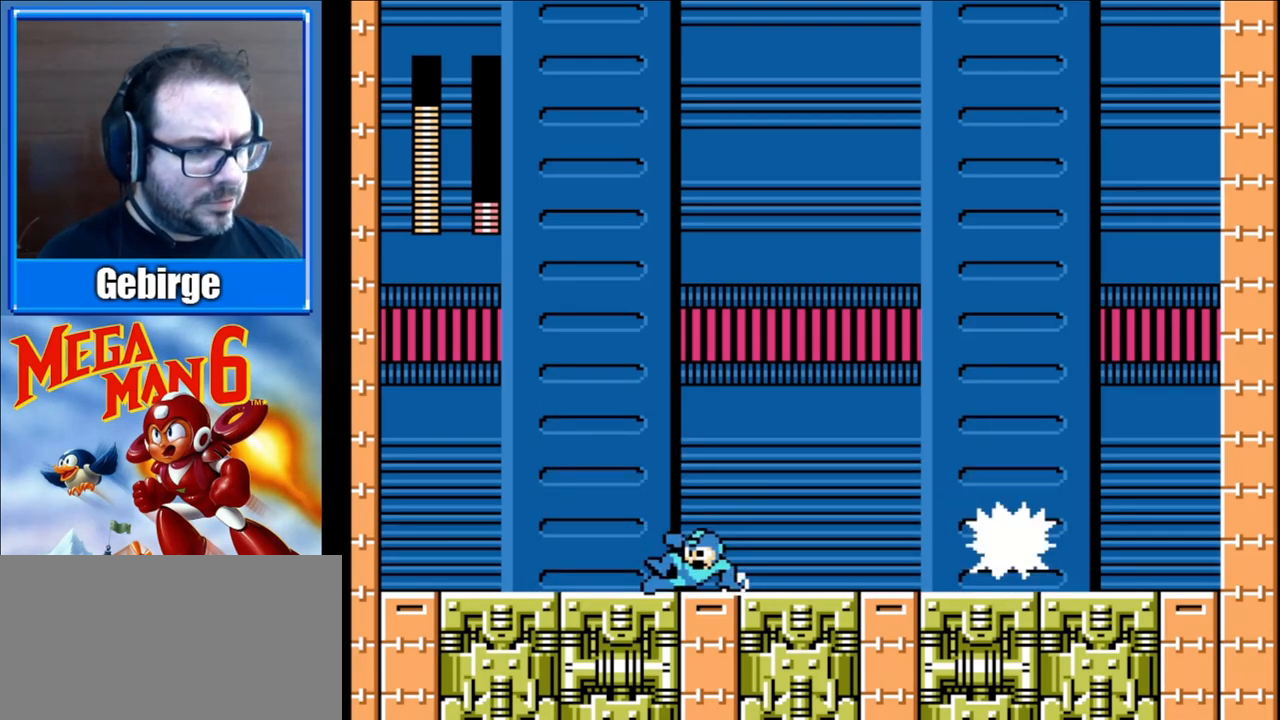
{"buttons": ["B", "DPAD_DOWN", "DPAD_LEFT"], "events": [[300, "A", "up"]]}
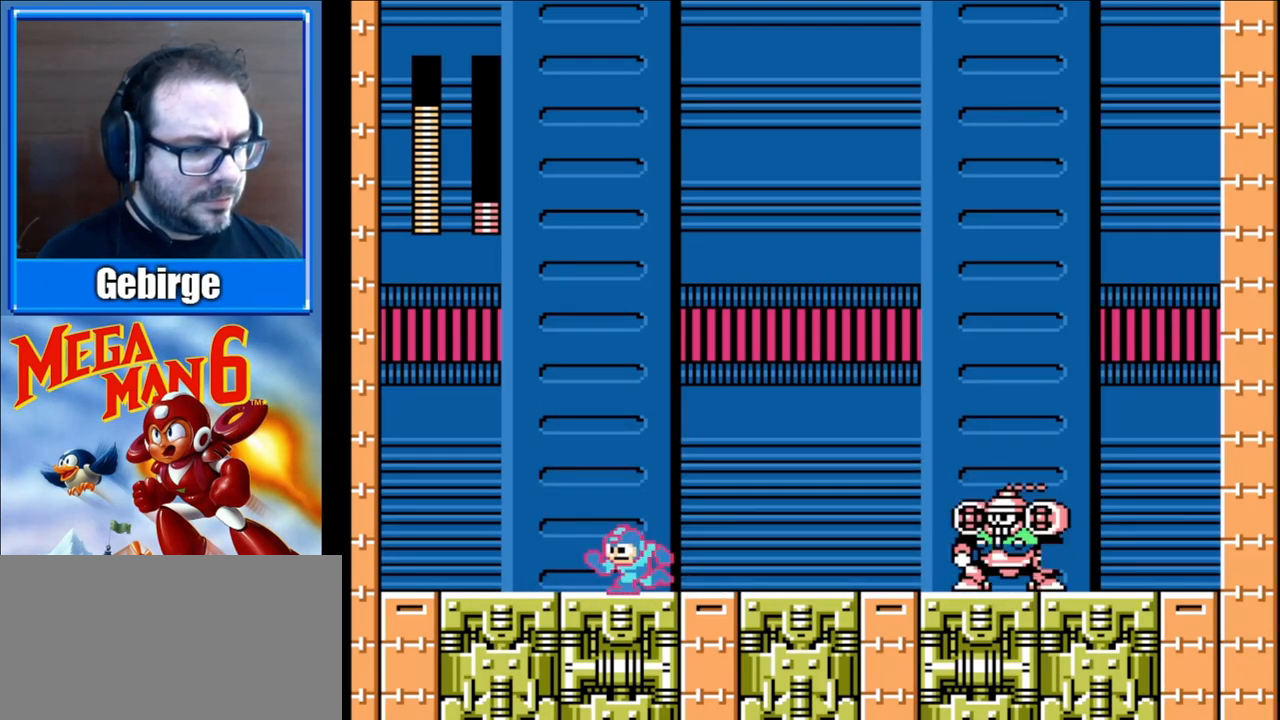
{"buttons": ["B", "DPAD_LEFT"], "events": [[100, "DPAD_DOWN", "up"]]}
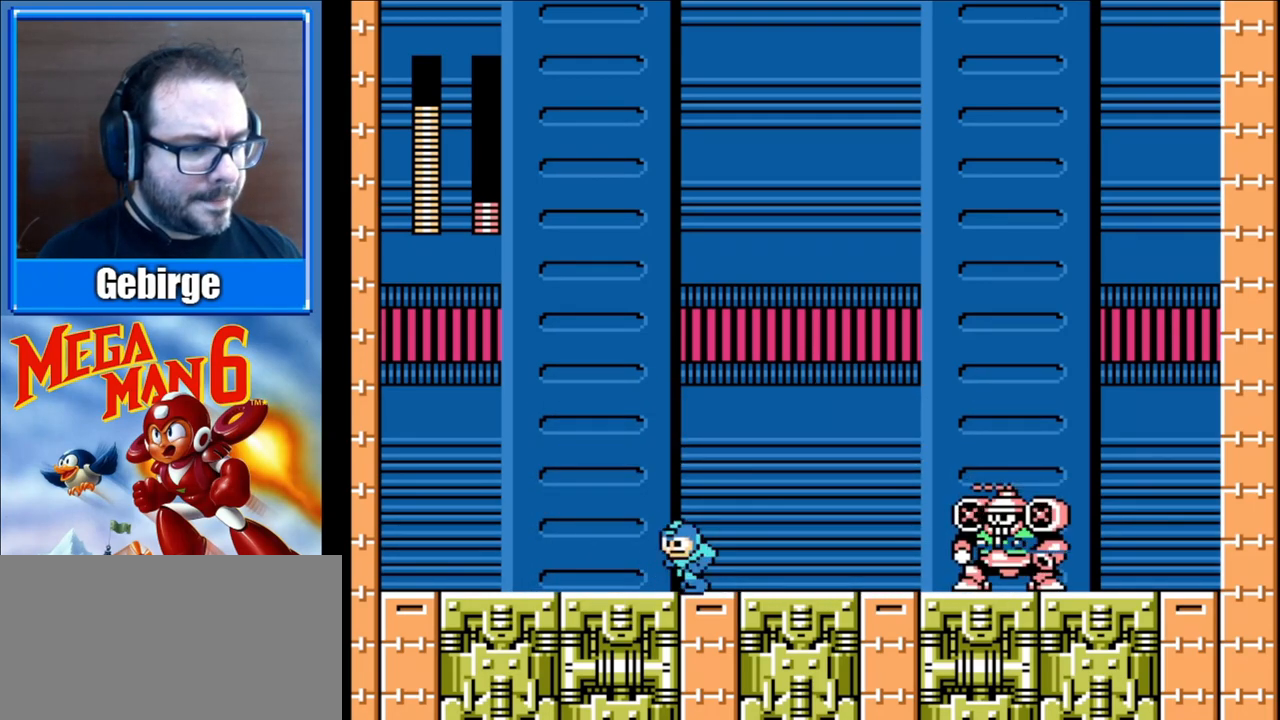
{"buttons": ["B", "DPAD_DOWN", "DPAD_LEFT"], "events": [[433, "DPAD_DOWN", "down"]]}
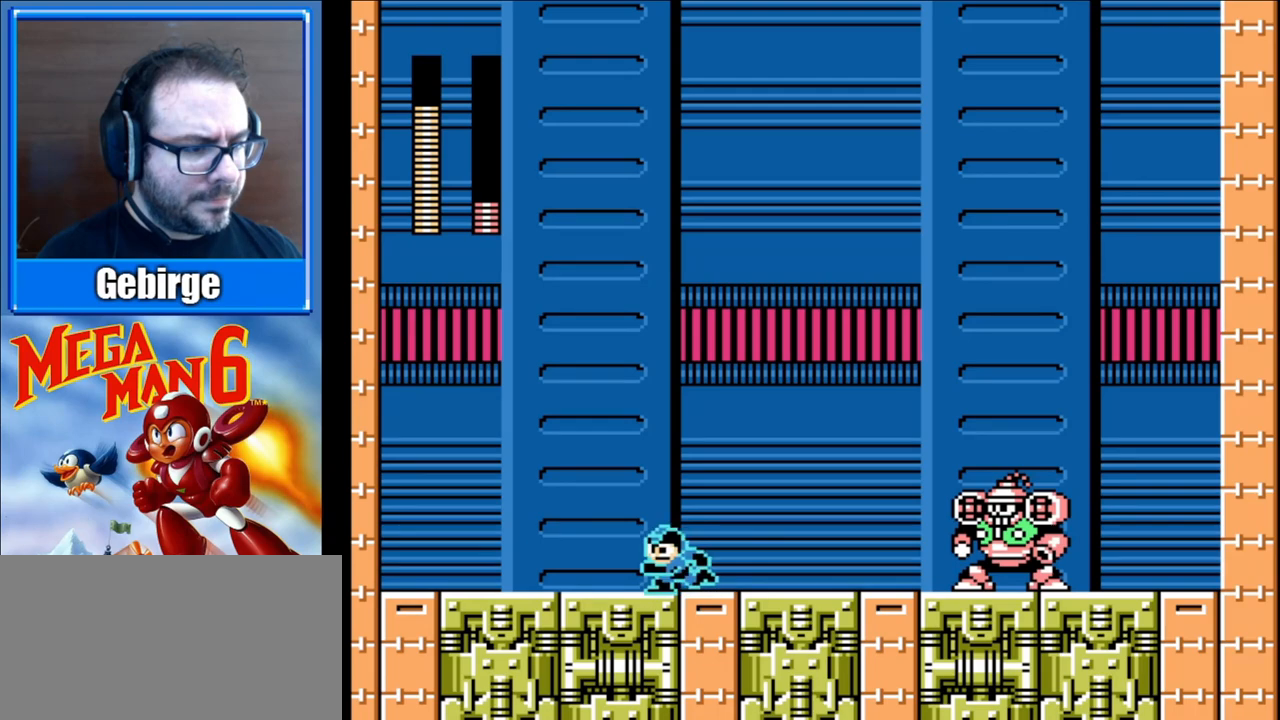
{"buttons": ["B", "DPAD_RIGHT"], "events": [[100, "A", "down"], [300, "A", "up"], [317, "DPAD_DOWN", "up"], [367, "DPAD_LEFT", "up"], [383, "DPAD_RIGHT", "down"]]}
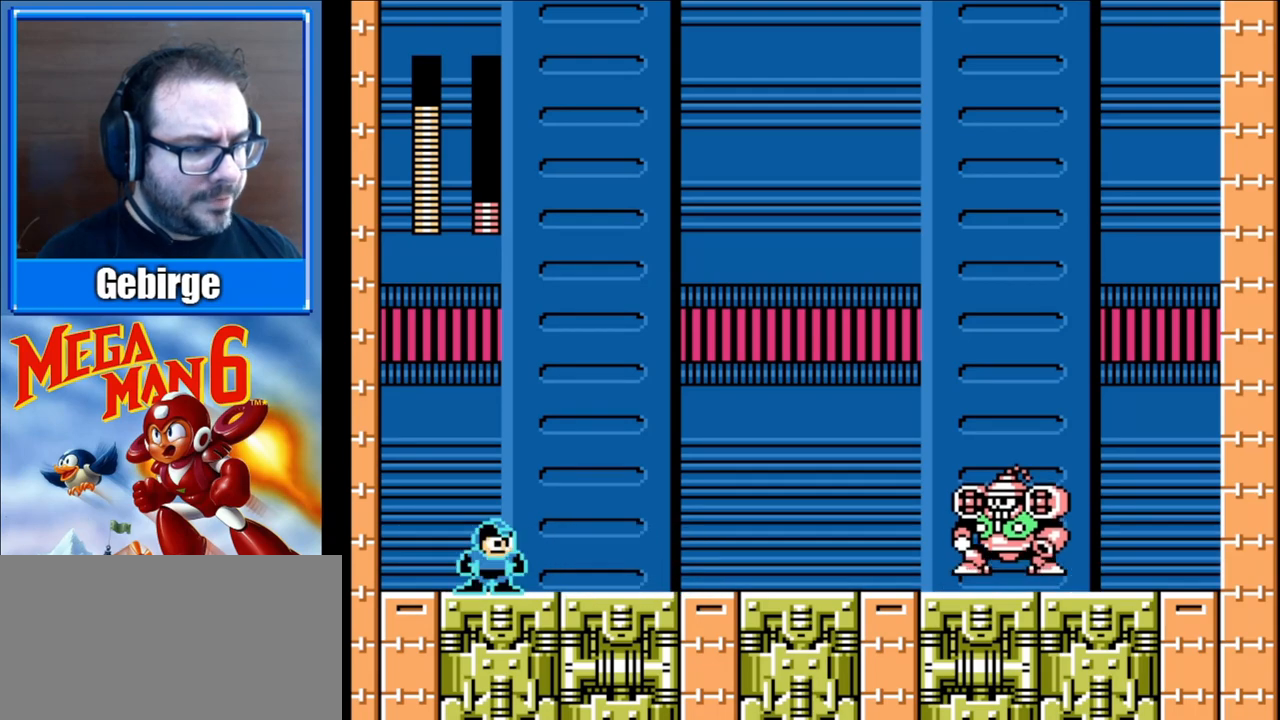
{"buttons": ["A", "B", "DPAD_DOWN", "DPAD_RIGHT"], "events": [[283, "DPAD_DOWN", "down"], [417, "A", "down"]]}
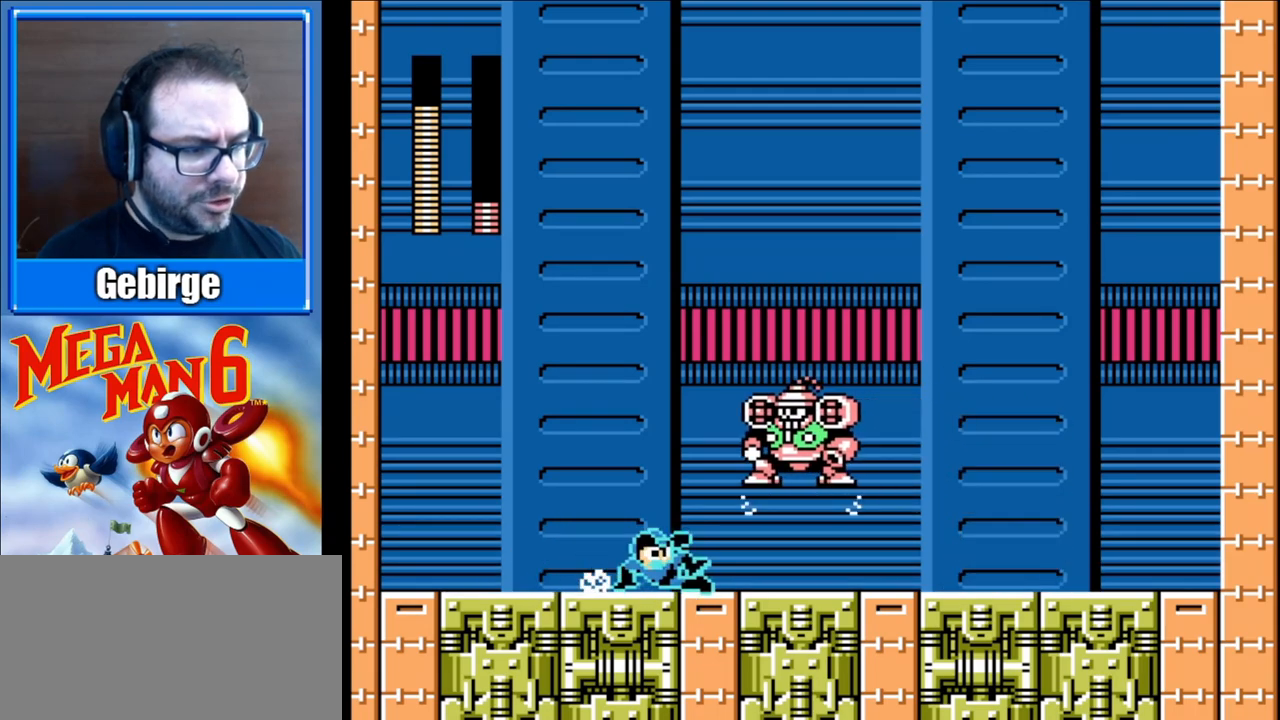
{"buttons": ["B", "DPAD_LEFT"], "events": [[283, "A", "up"], [283, "DPAD_DOWN", "up"], [367, "DPAD_RIGHT", "up"], [383, "DPAD_LEFT", "down"]]}
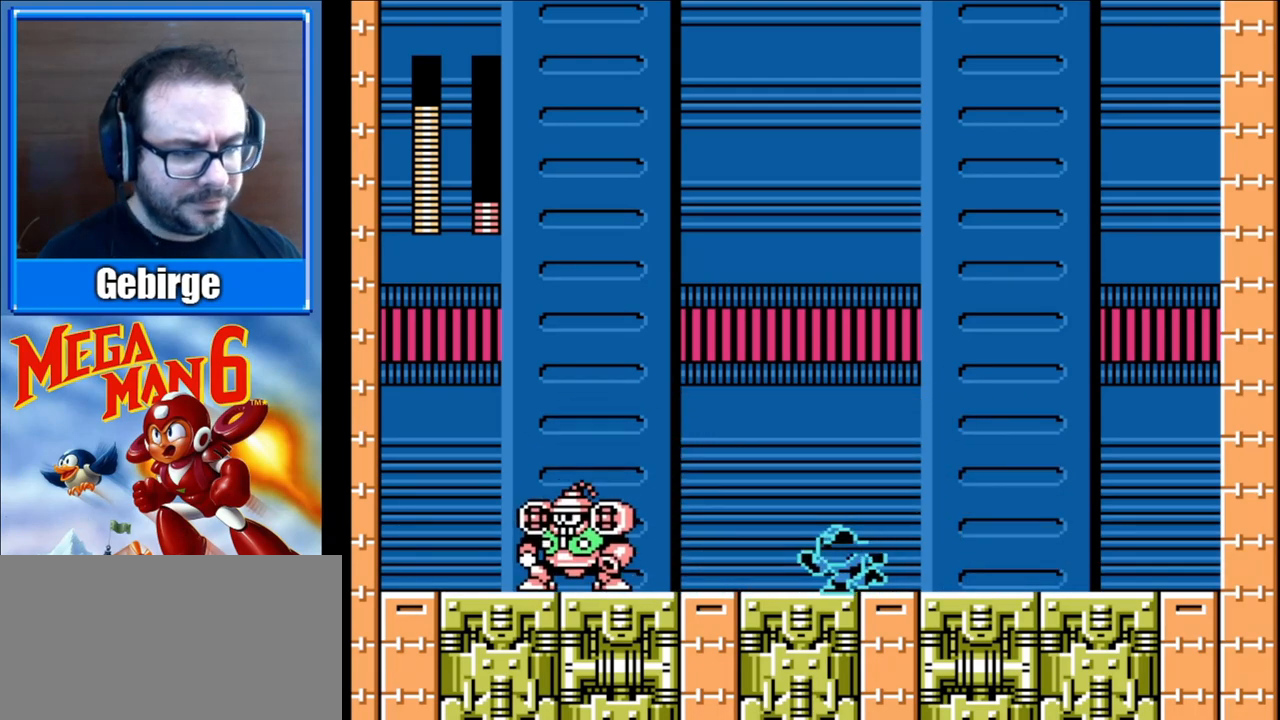
{"buttons": ["B", "DPAD_RIGHT"], "events": [[17, "B", "up"], [50, "DPAD_LEFT", "up"], [83, "B", "down"], [133, "DPAD_RIGHT", "down"]]}
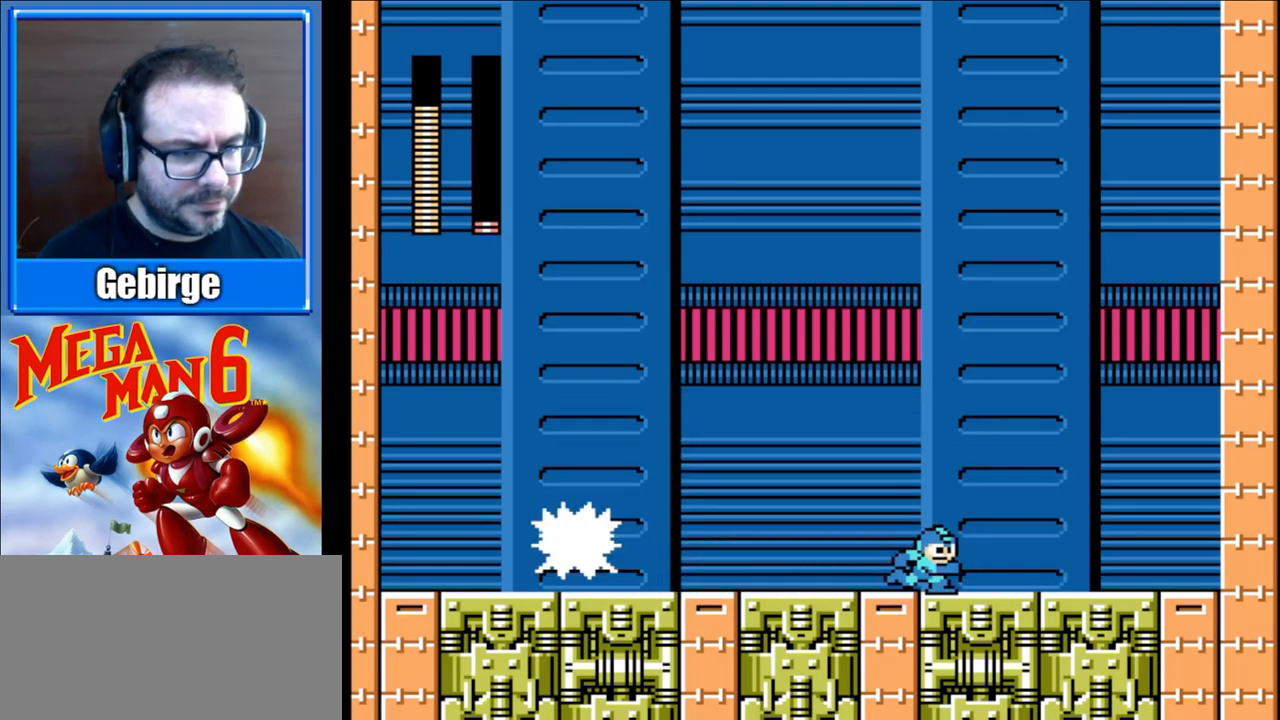
{"buttons": ["B"], "events": [[33, "DPAD_RIGHT", "up"], [67, "DPAD_LEFT", "down"], [100, "B", "up"], [183, "B", "down"], [183, "DPAD_LEFT", "up"], [250, "B", "up"], [333, "B", "down"]]}